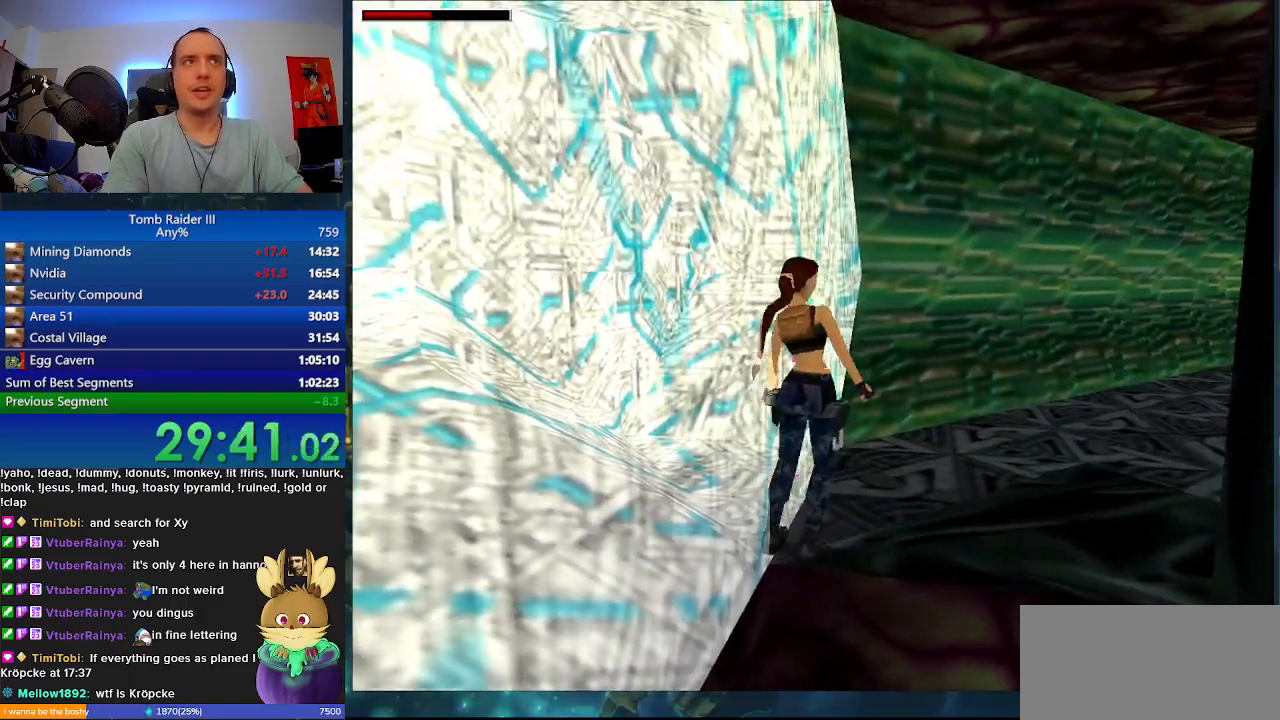
Gameplay with keyboard; each line is a JSON object with the keys held at the frame after it. "events" lists presses ("down") and releases ("up") of ".", "0", "1", "3", "6", "7", "9", "a", "alt", "comma", "ctrl_l", "ctrl_r", "d", "escape", "f", "f5", "f6", "j", "m", "minus", "n", "r", "s", "shift_l", "shift_r", "space" and "w" between this image and that frame as [ms after this image, input, new state], when the widget could be followed in between. No other keys are recorded. Mouse input is not recorded.
{"keys": ["d", "w"], "events": [[233, "d", "down"]]}
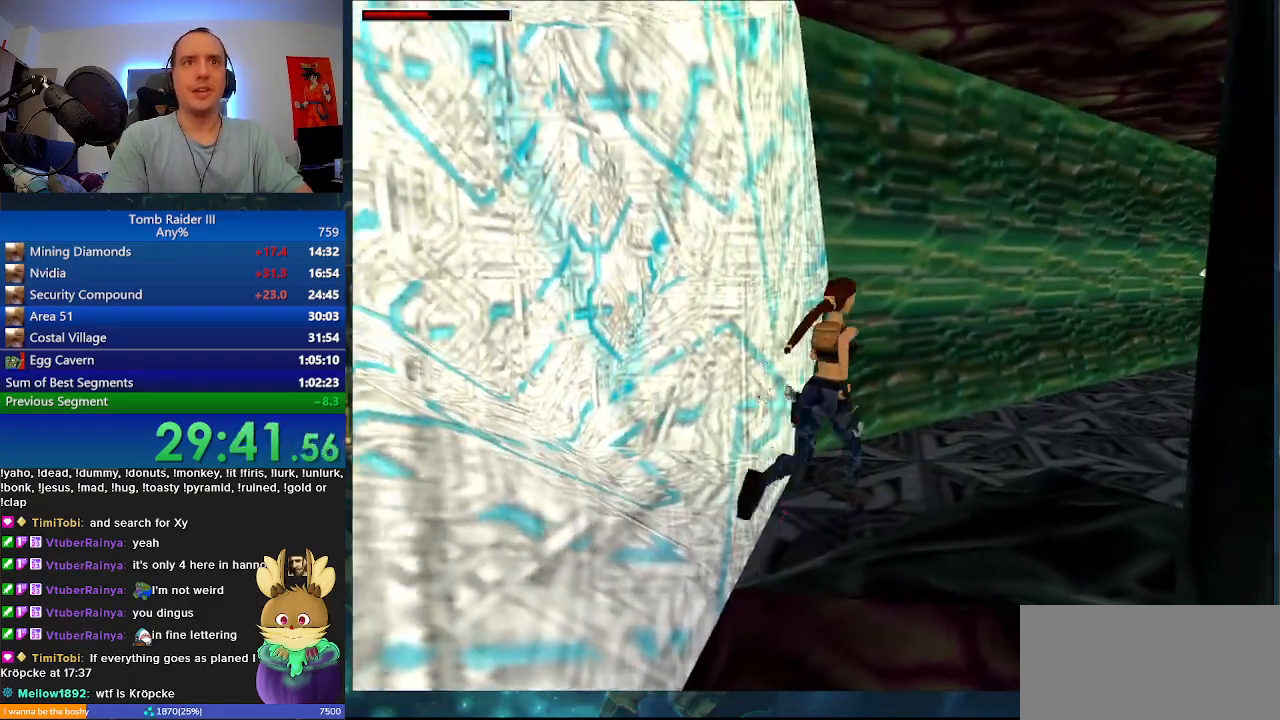
{"keys": ["d", "minus", "w"], "events": [[500, "minus", "down"]]}
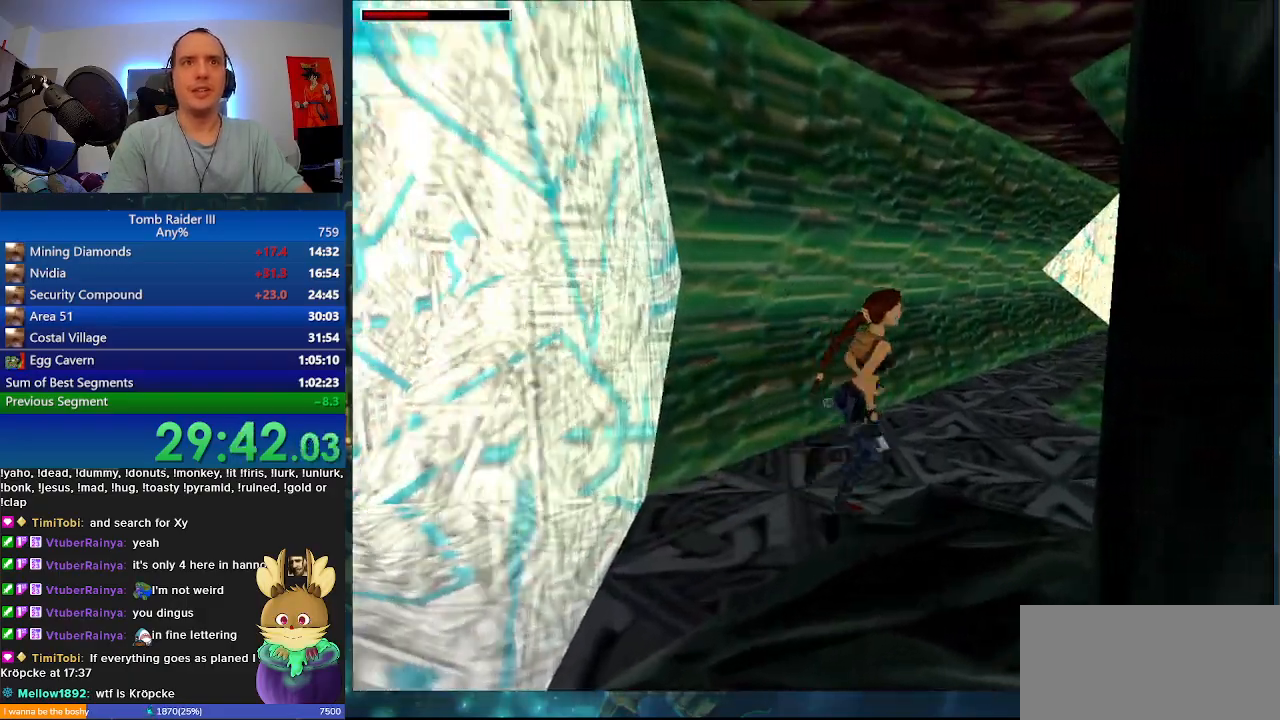
{"keys": ["d", "minus", "w"], "events": [[167, "d", "up"], [267, "d", "down"]]}
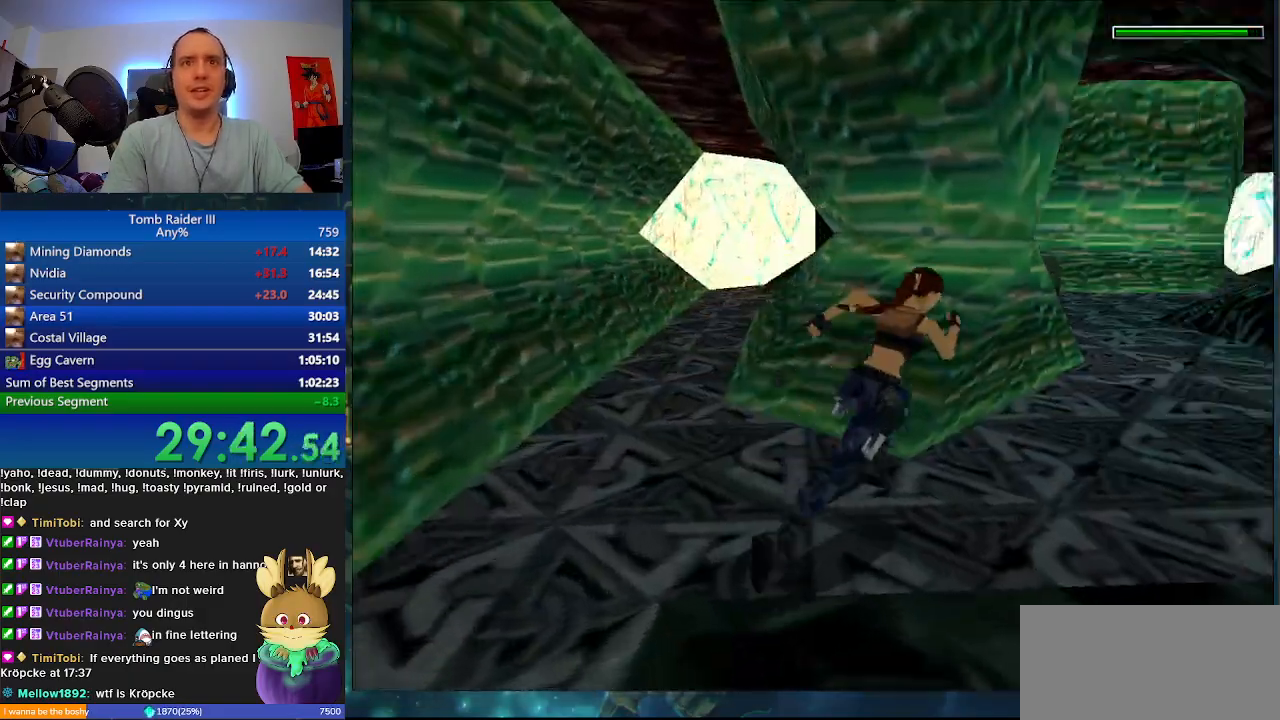
{"keys": ["minus", "w"], "events": [[67, "d", "up"], [267, "d", "down"], [400, "d", "up"]]}
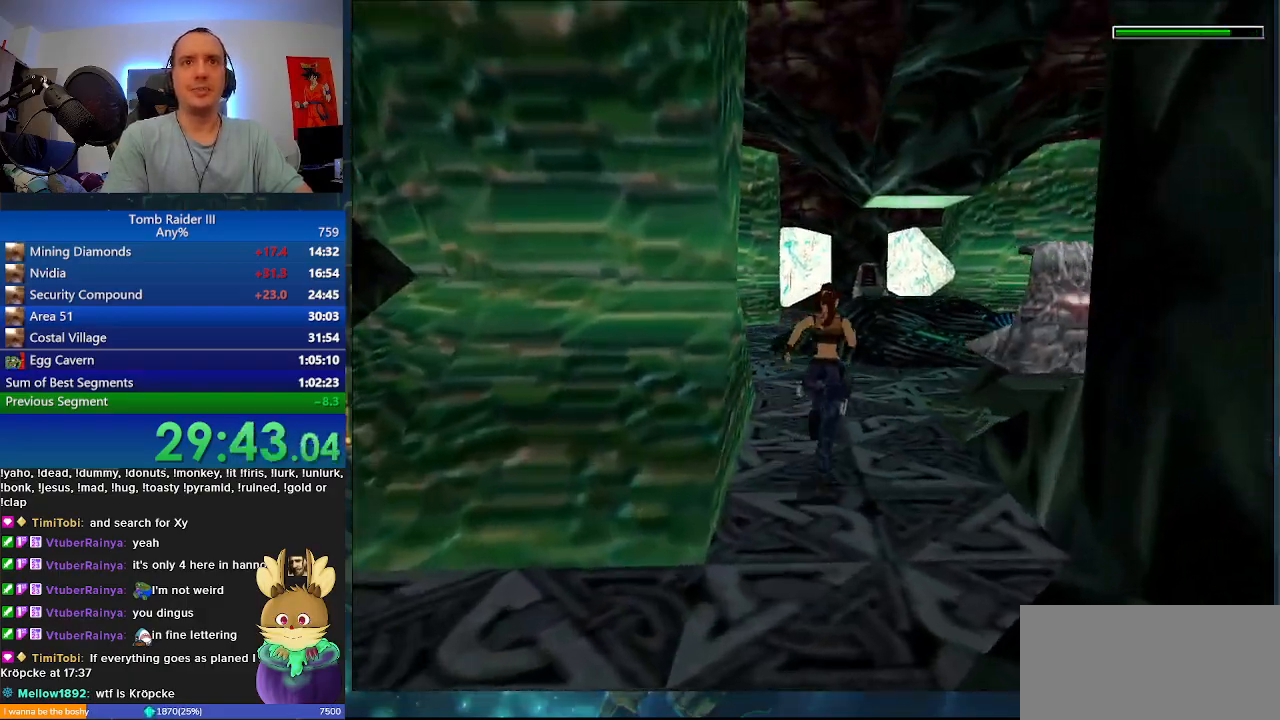
{"keys": ["d", "minus", "w"], "events": [[33, "d", "down"], [233, "d", "up"], [400, "d", "down"]]}
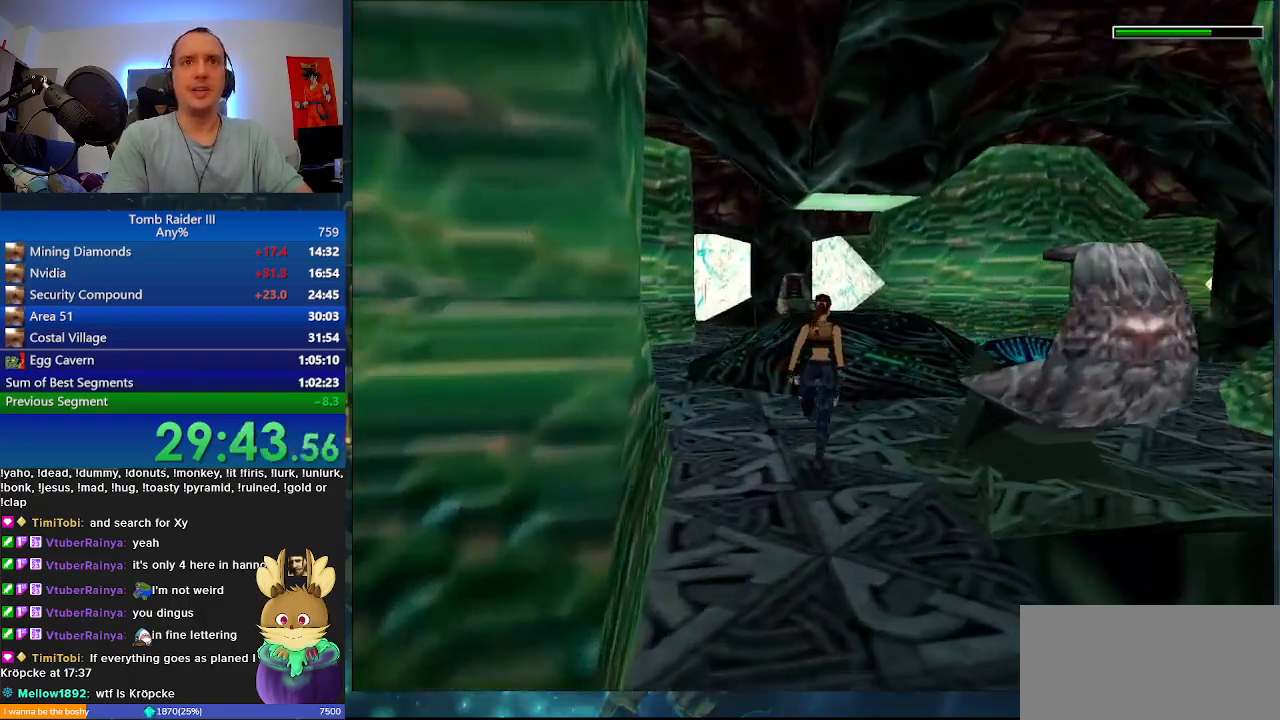
{"keys": ["w"], "events": [[33, "d", "up"], [300, "minus", "up"]]}
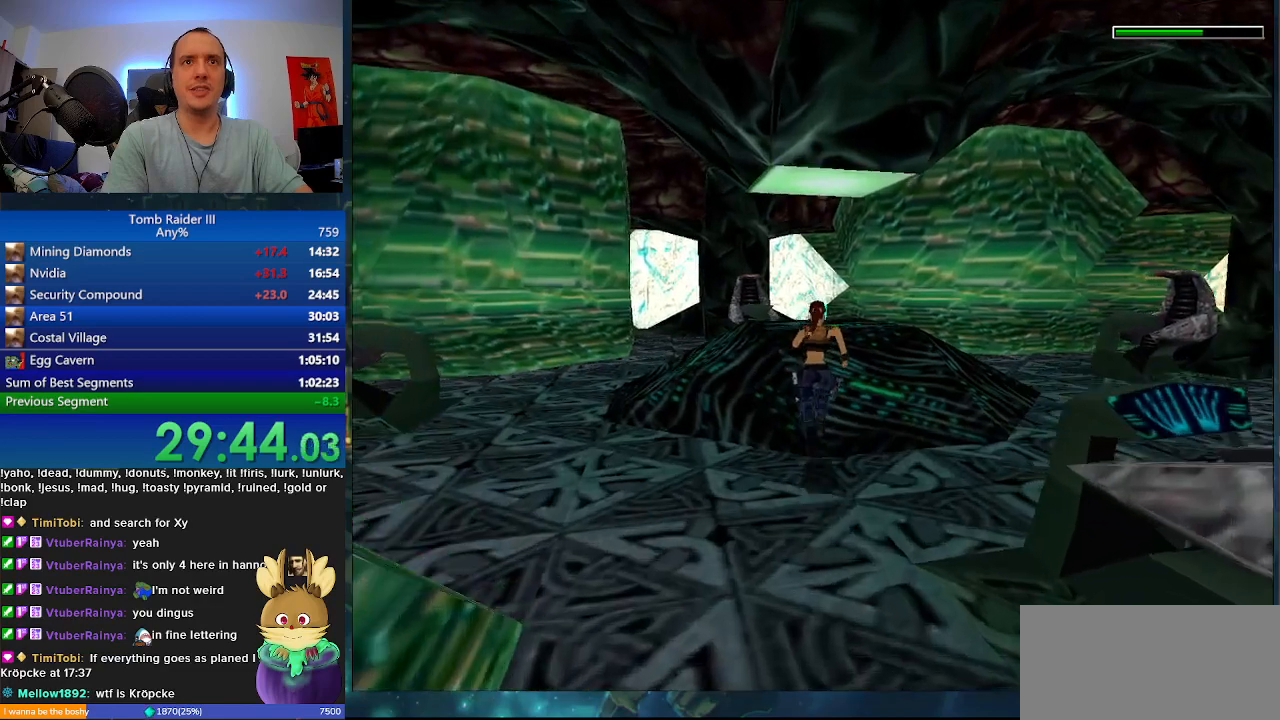
{"keys": ["f"], "events": [[400, "f", "down"], [467, "w", "up"]]}
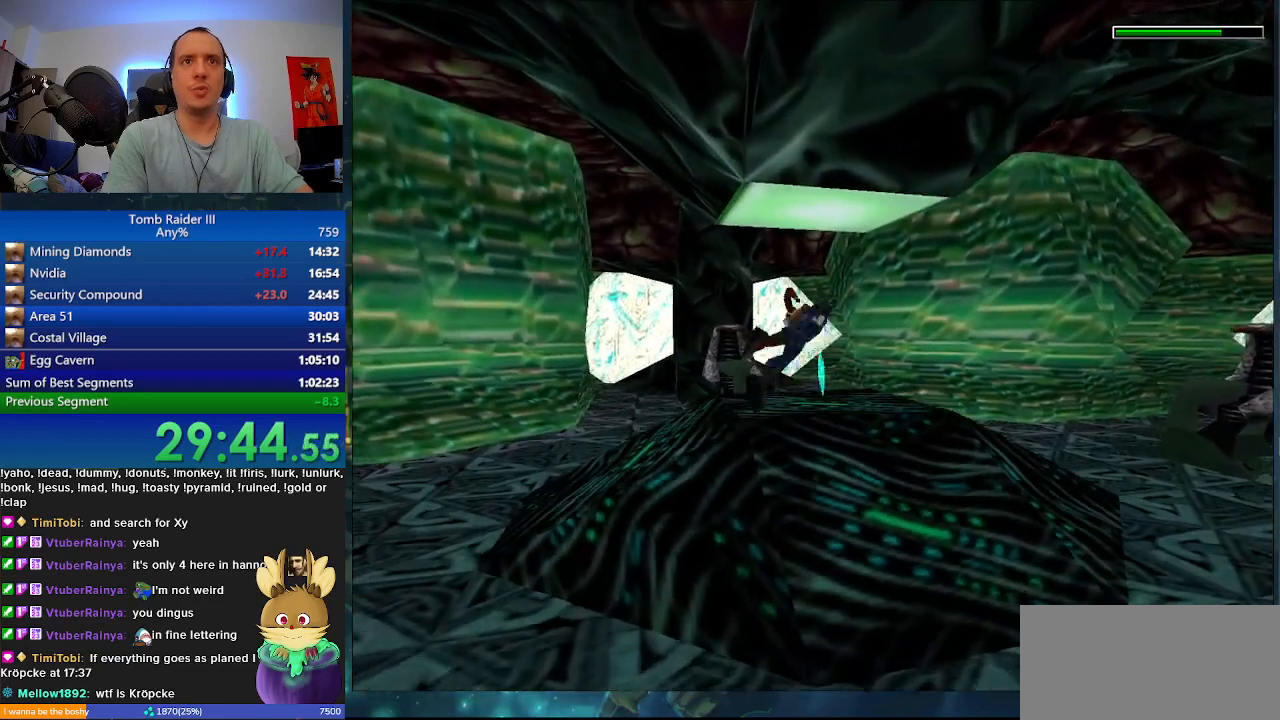
{"keys": ["j"], "events": [[33, "f", "up"], [433, "j", "down"]]}
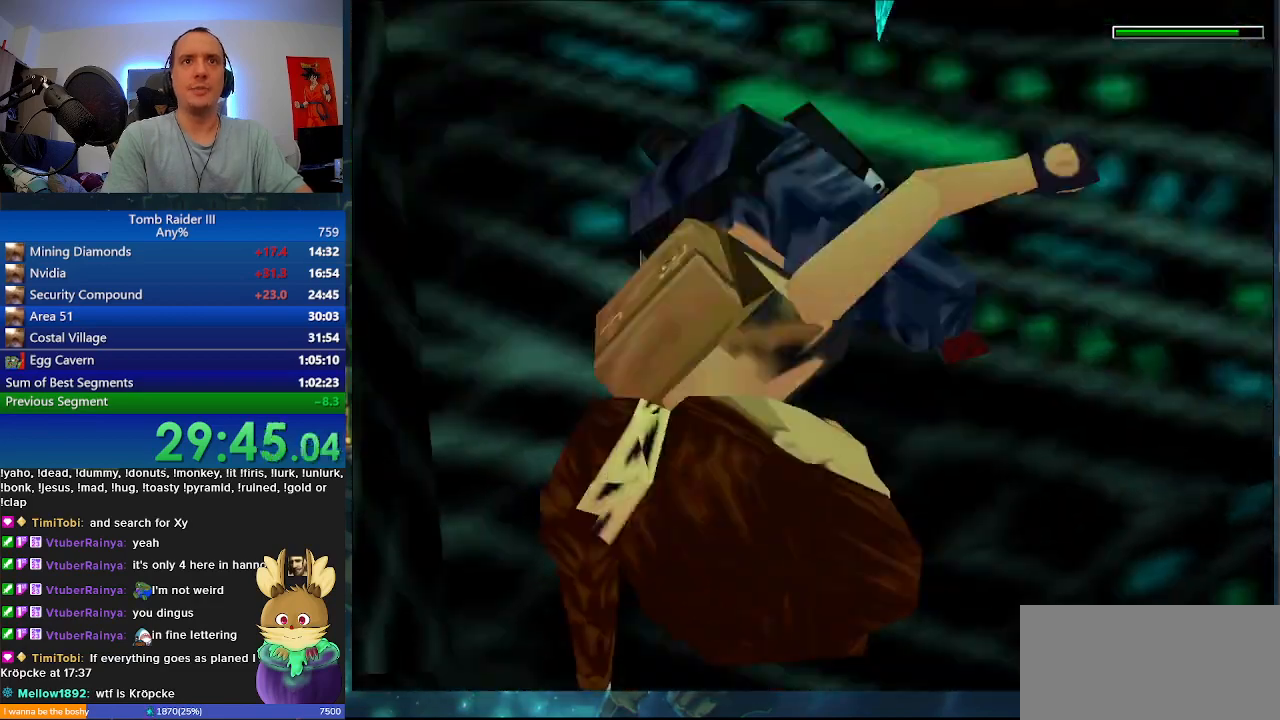
{"keys": ["j"], "events": []}
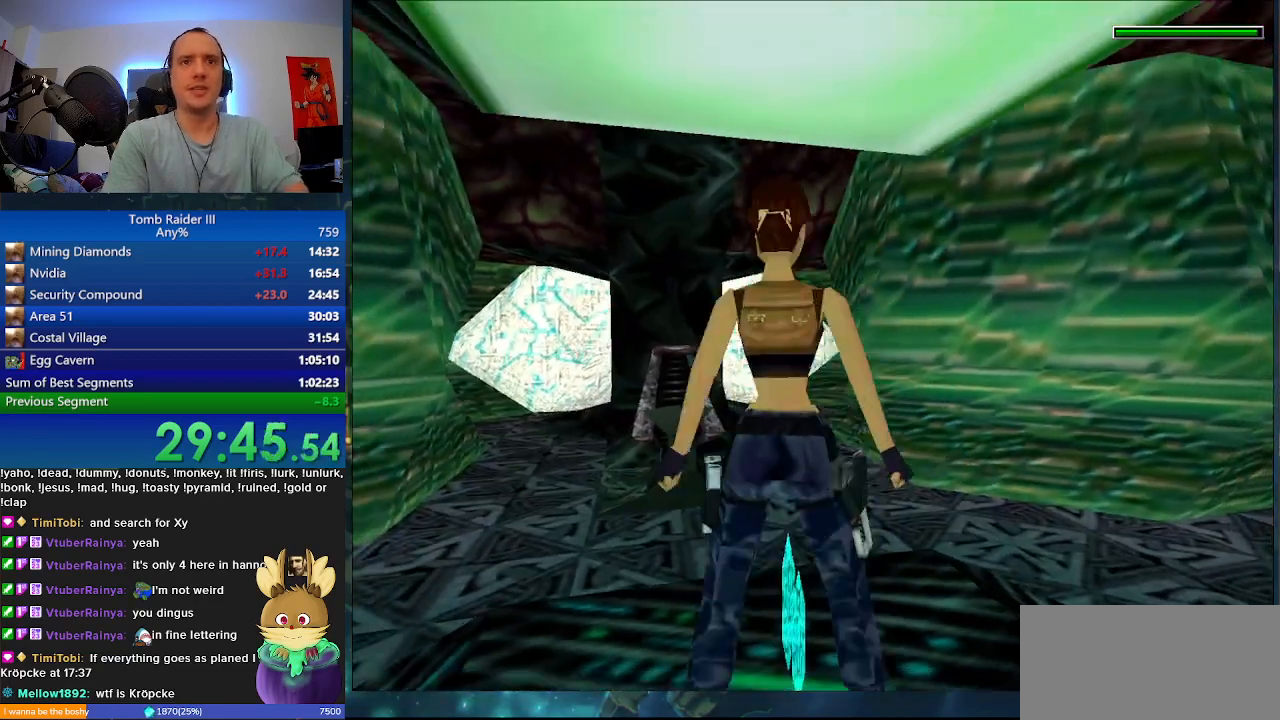
{"keys": [], "events": [[367, "j", "up"]]}
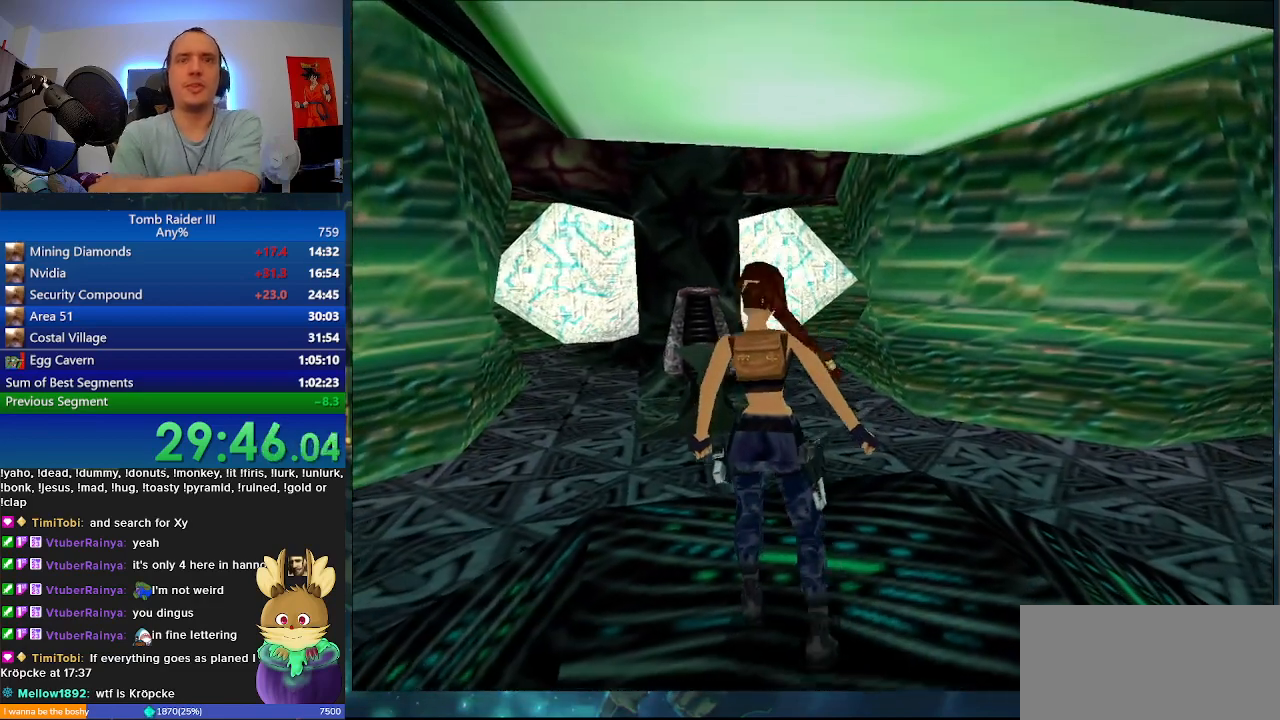
{"keys": [], "events": []}
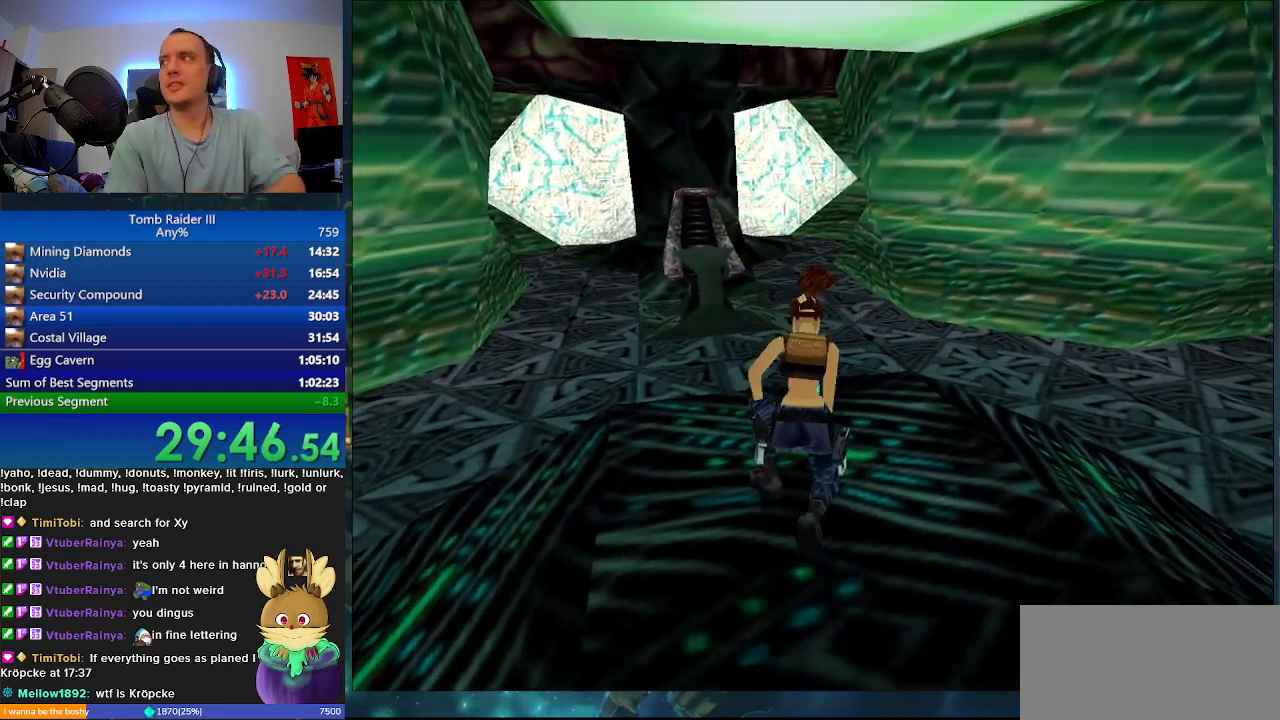
{"keys": [], "events": []}
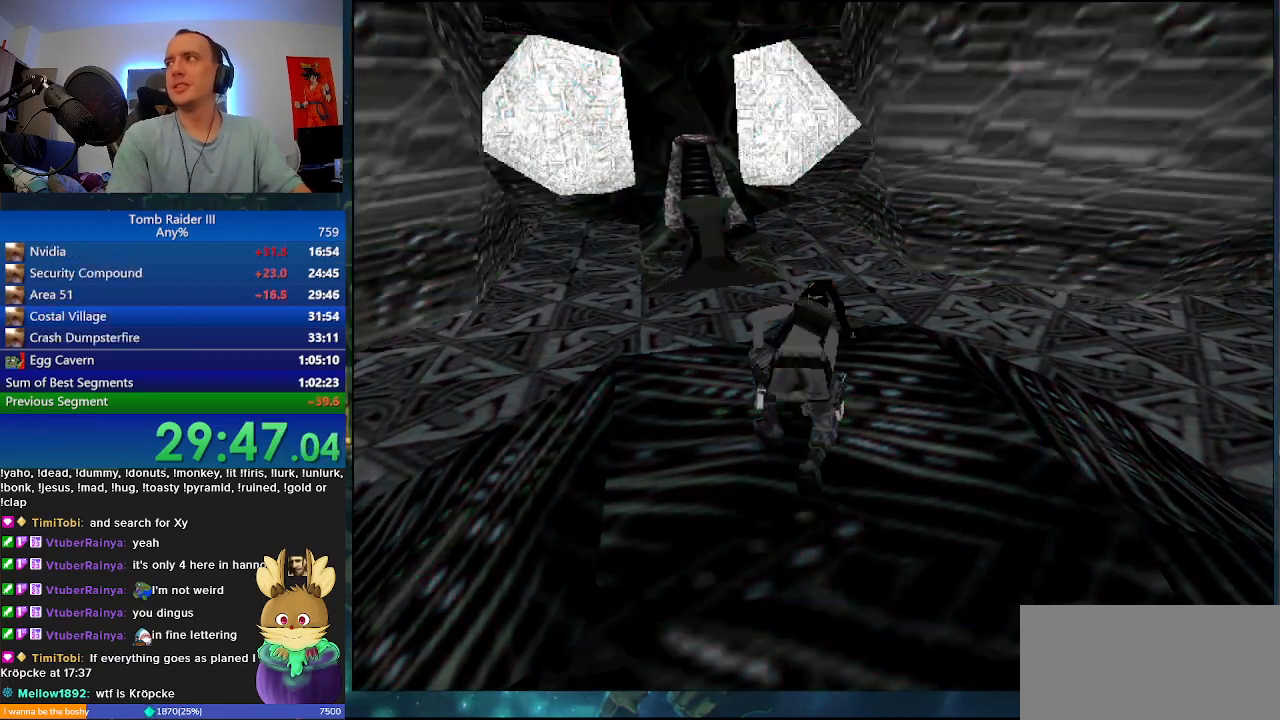
{"keys": [], "events": []}
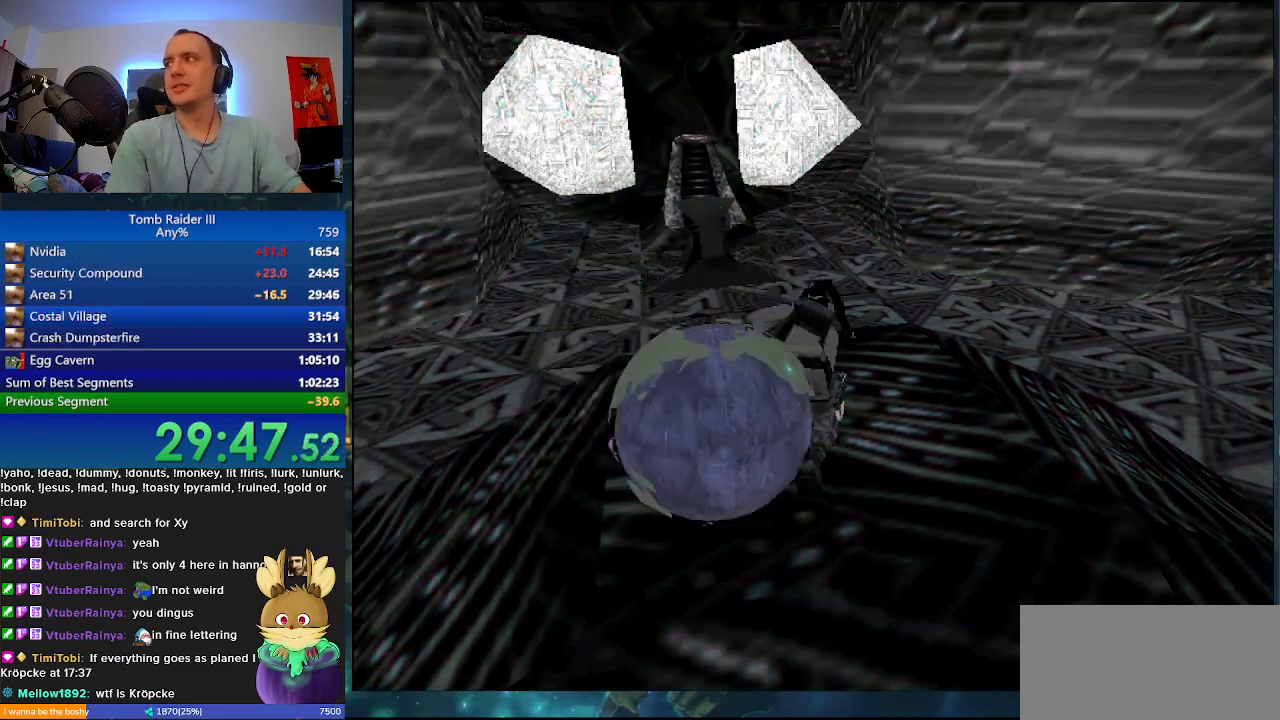
{"keys": [], "events": []}
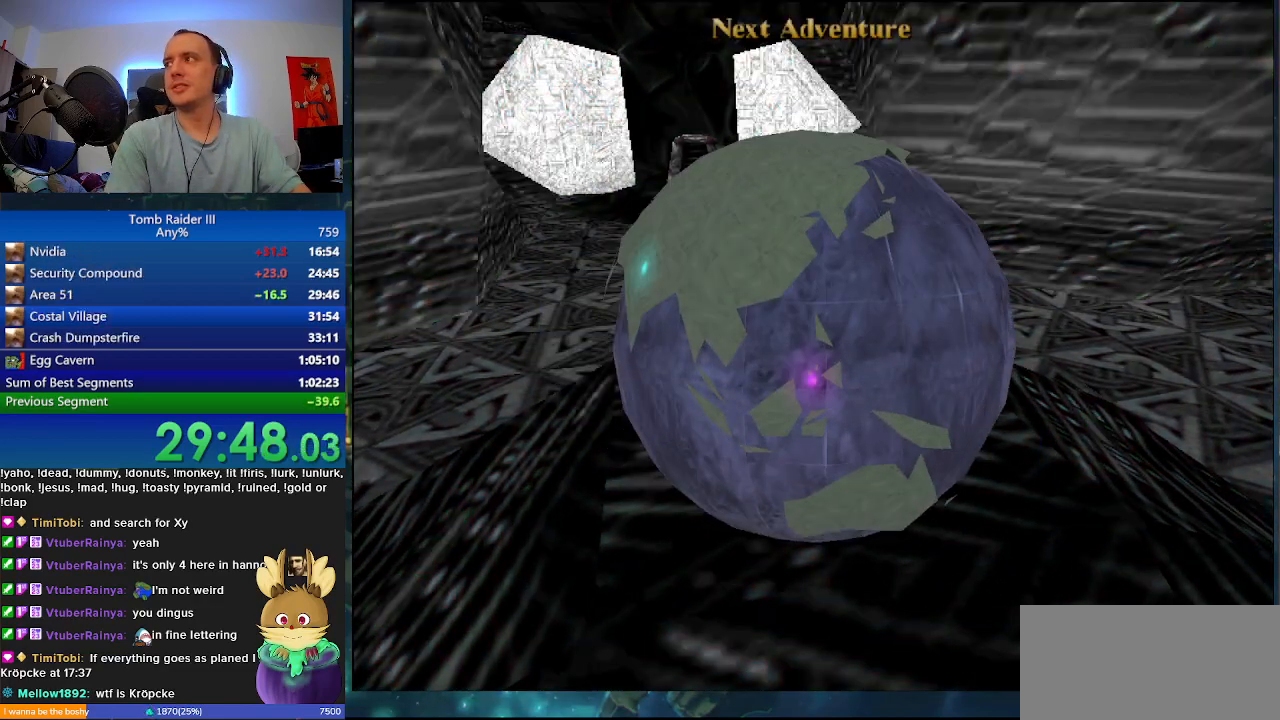
{"keys": ["space"], "events": [[100, "space", "down"]]}
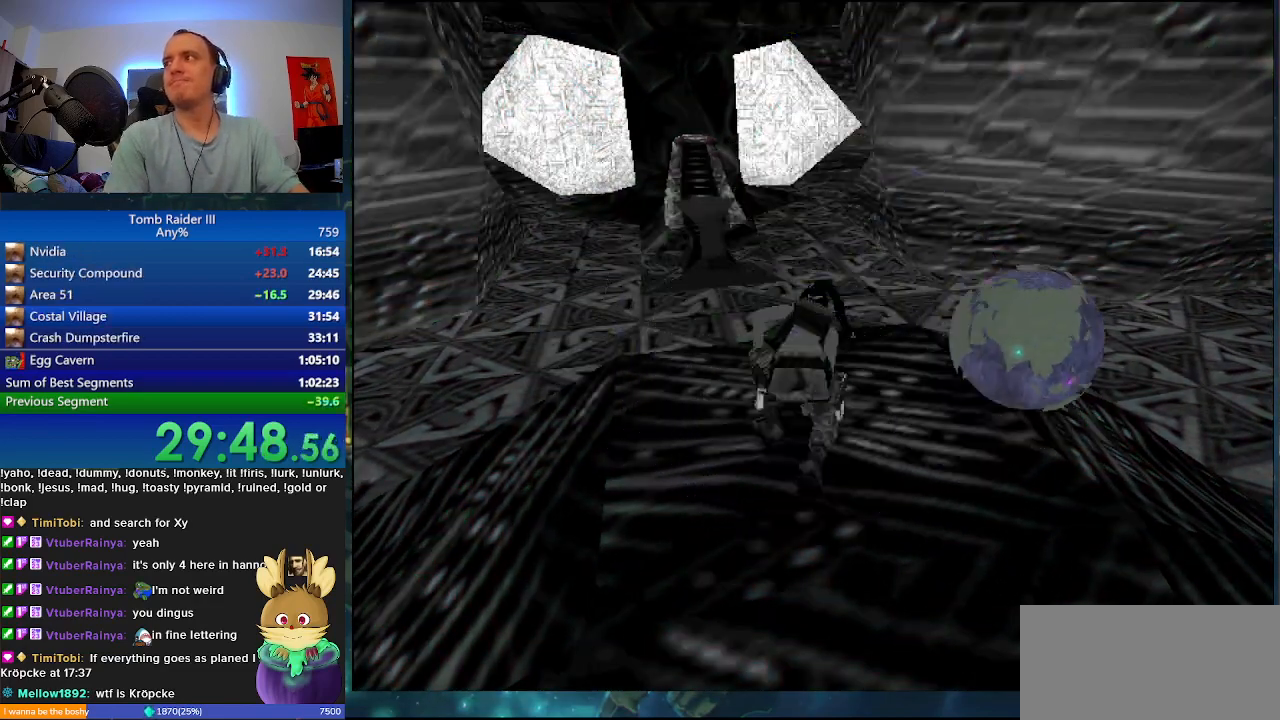
{"keys": ["space"], "events": []}
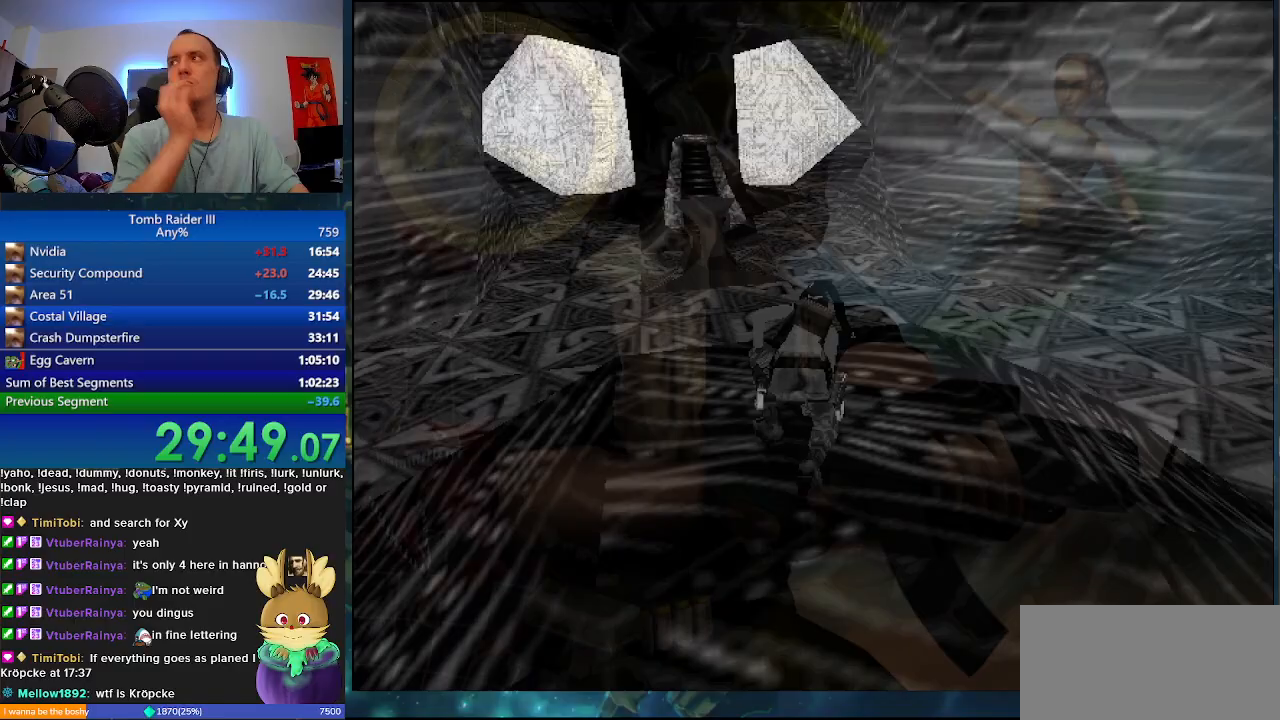
{"keys": ["space"], "events": []}
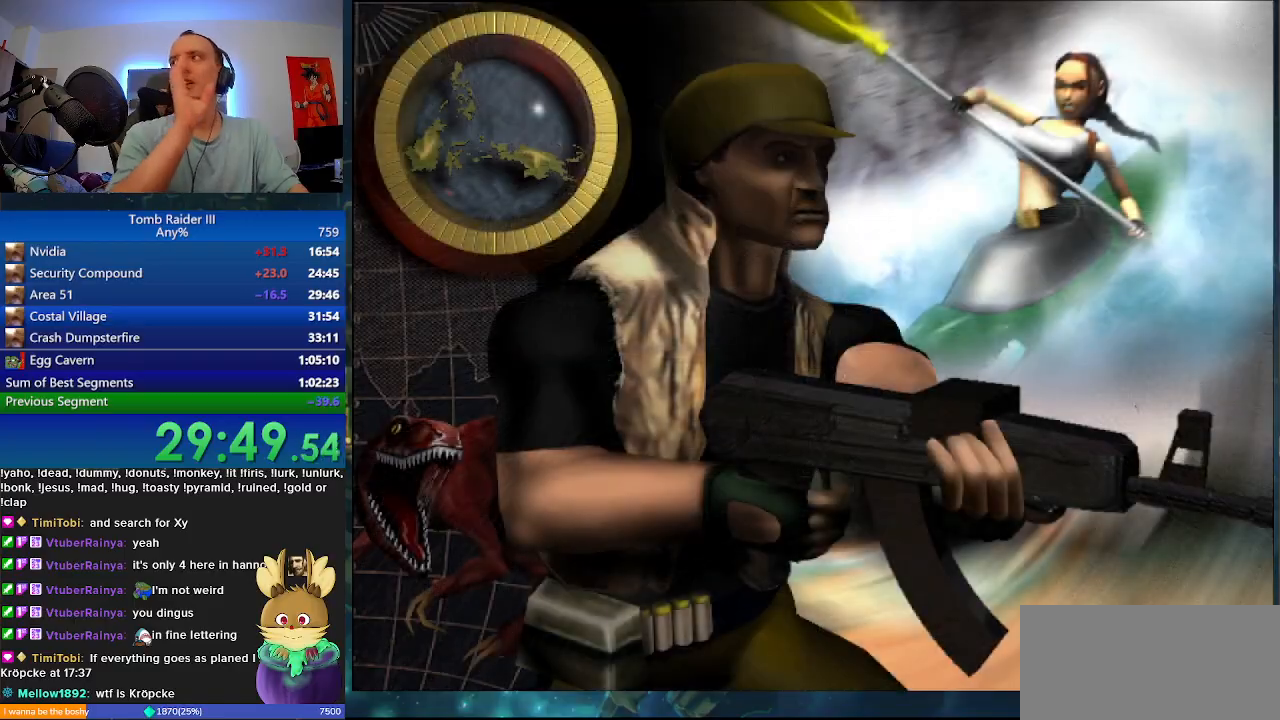
{"keys": ["space"], "events": []}
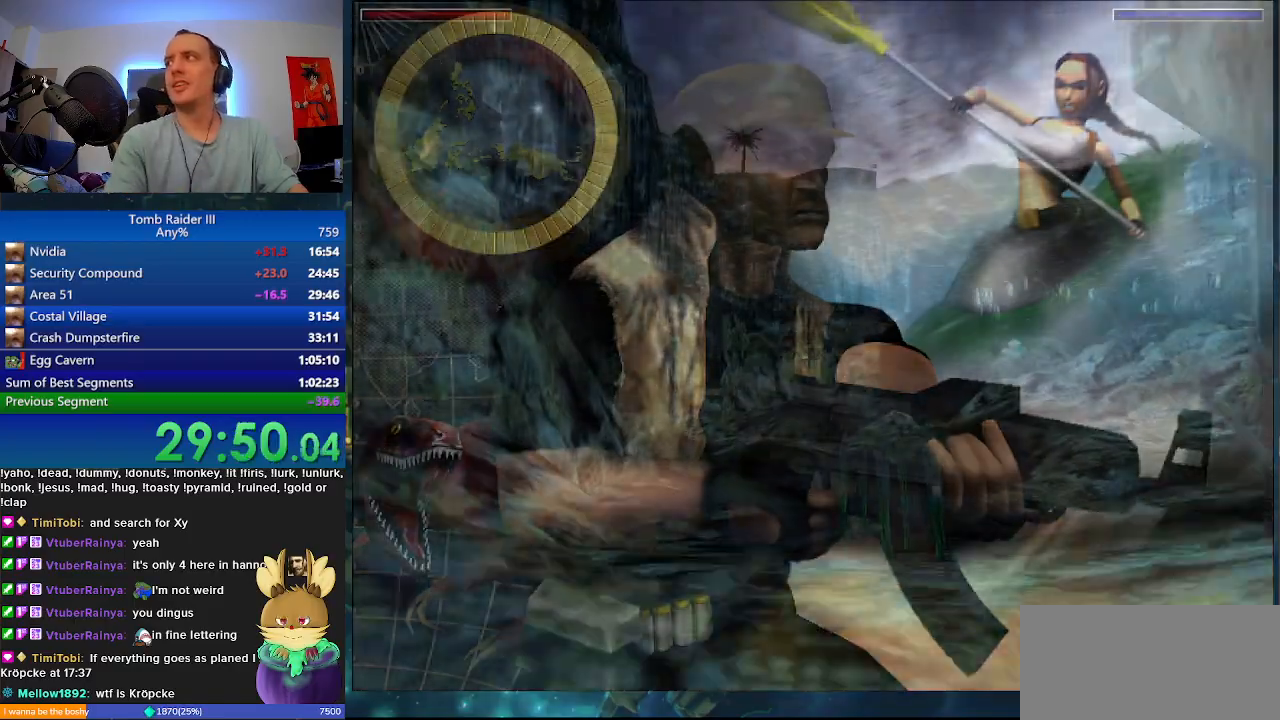
{"keys": ["space"], "events": []}
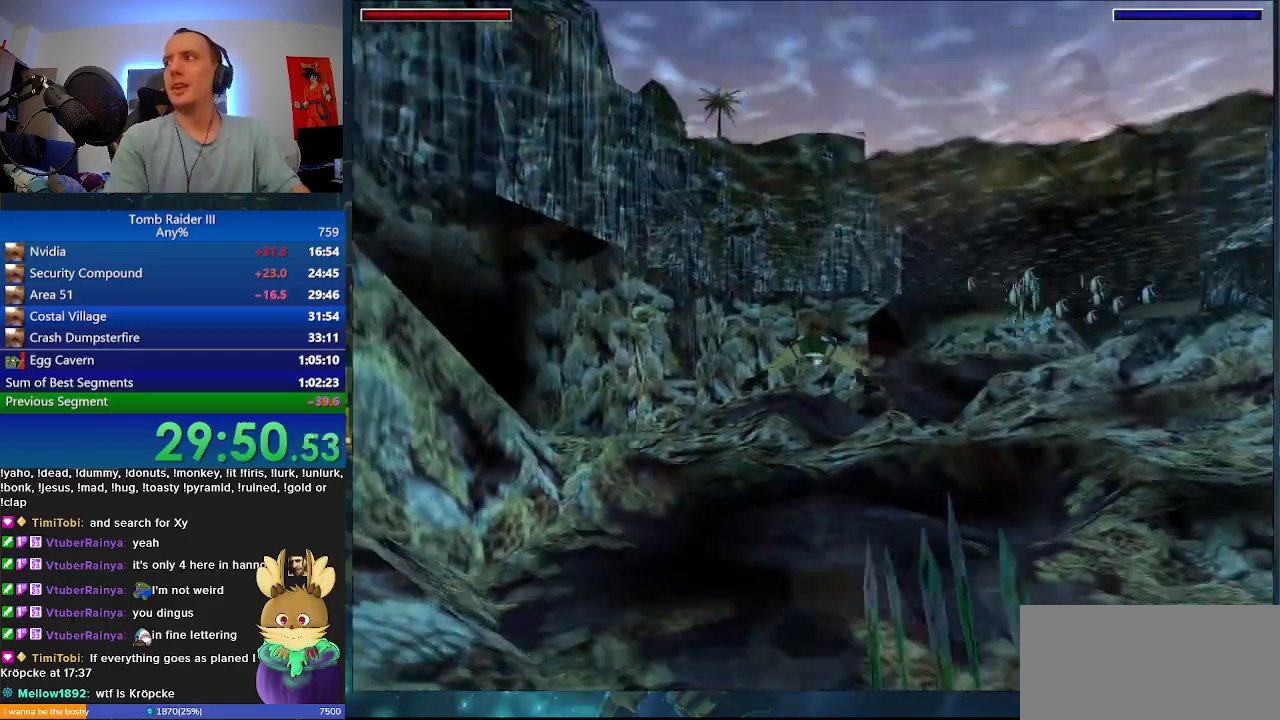
{"keys": ["space"], "events": []}
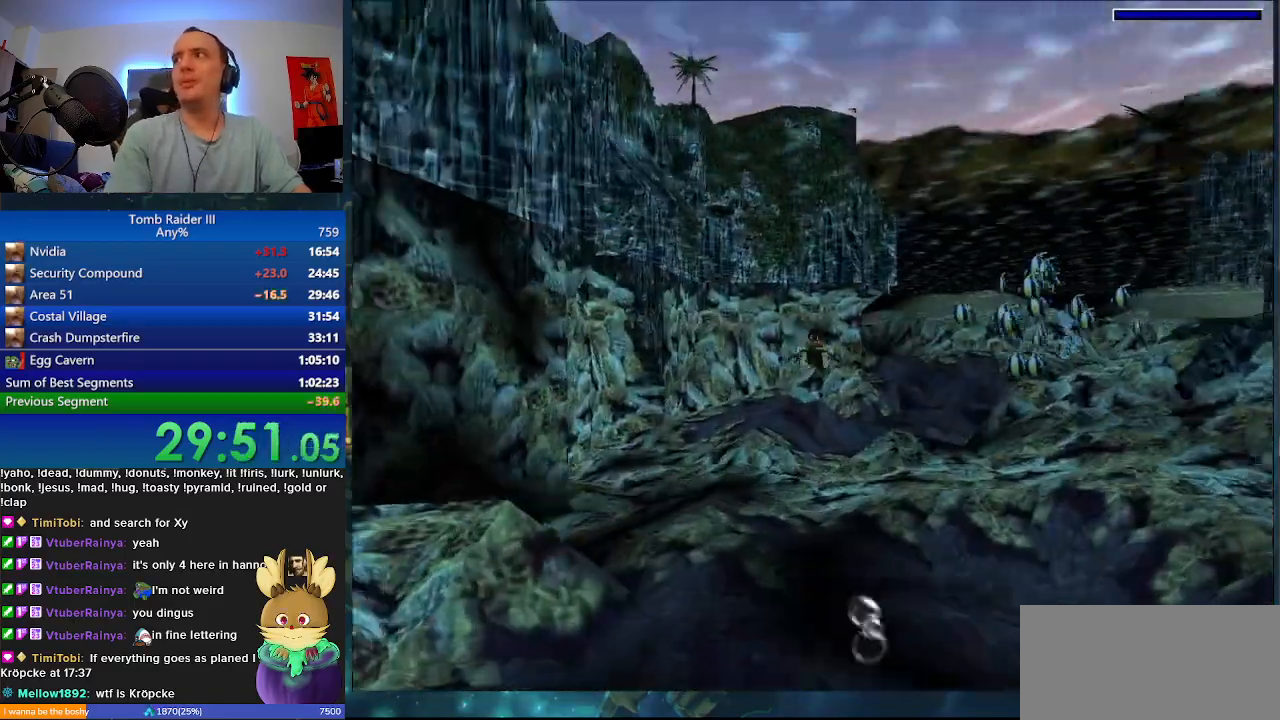
{"keys": ["space"], "events": []}
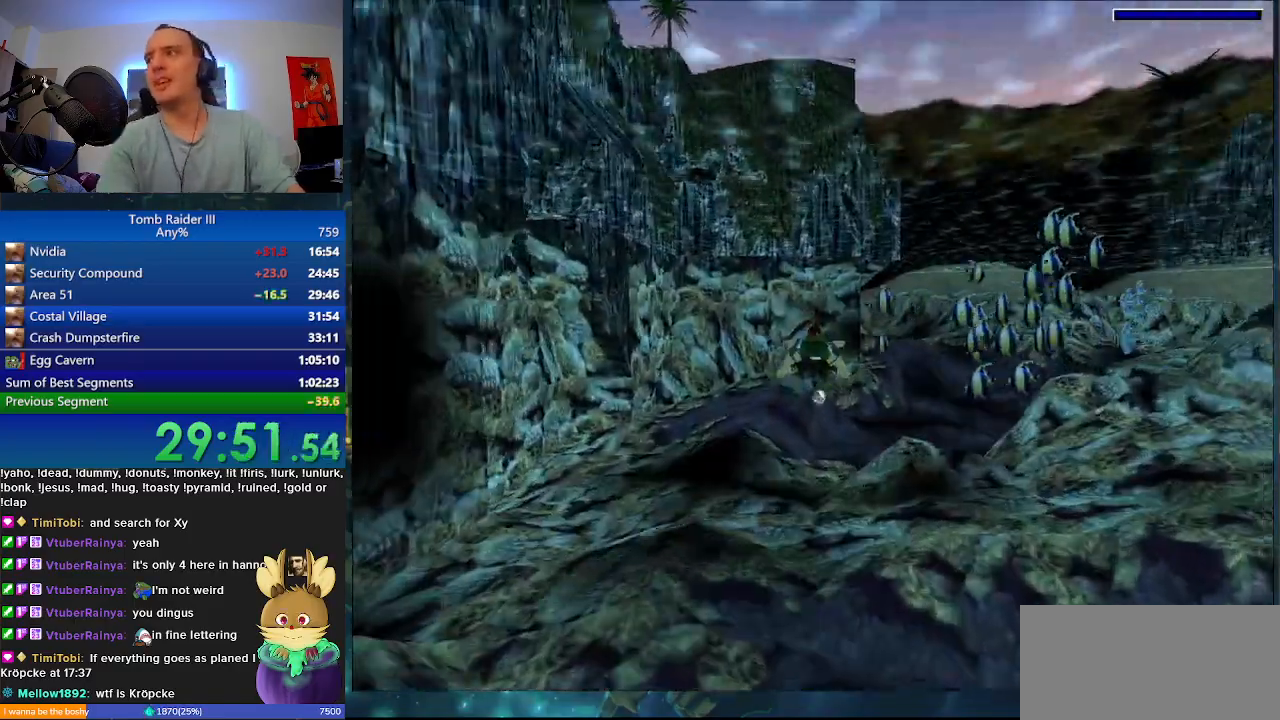
{"keys": ["space"], "events": []}
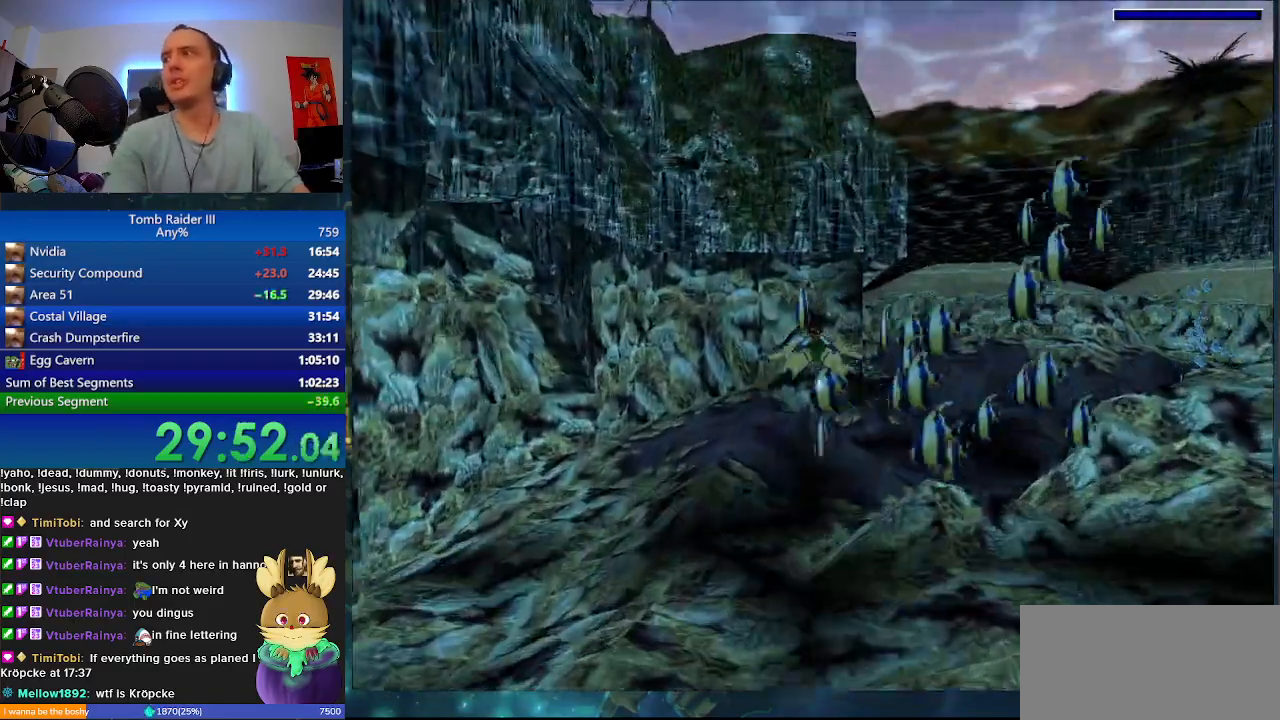
{"keys": ["space"], "events": []}
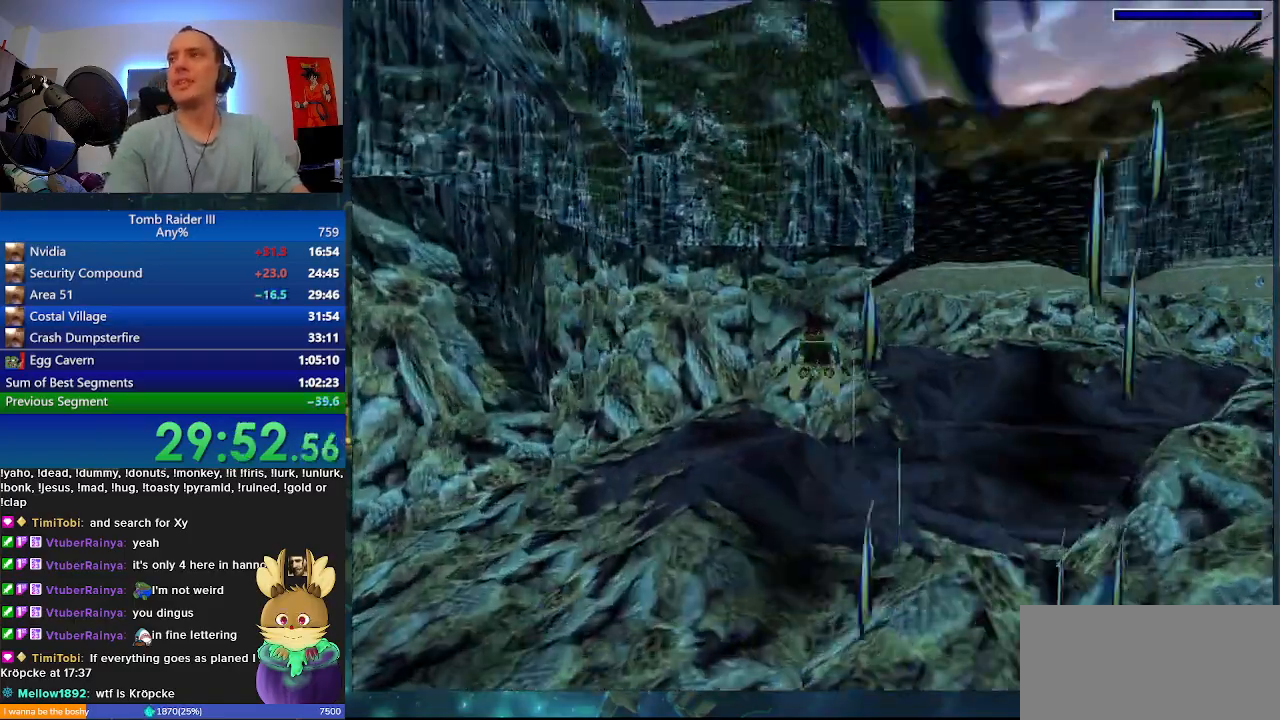
{"keys": ["space"], "events": []}
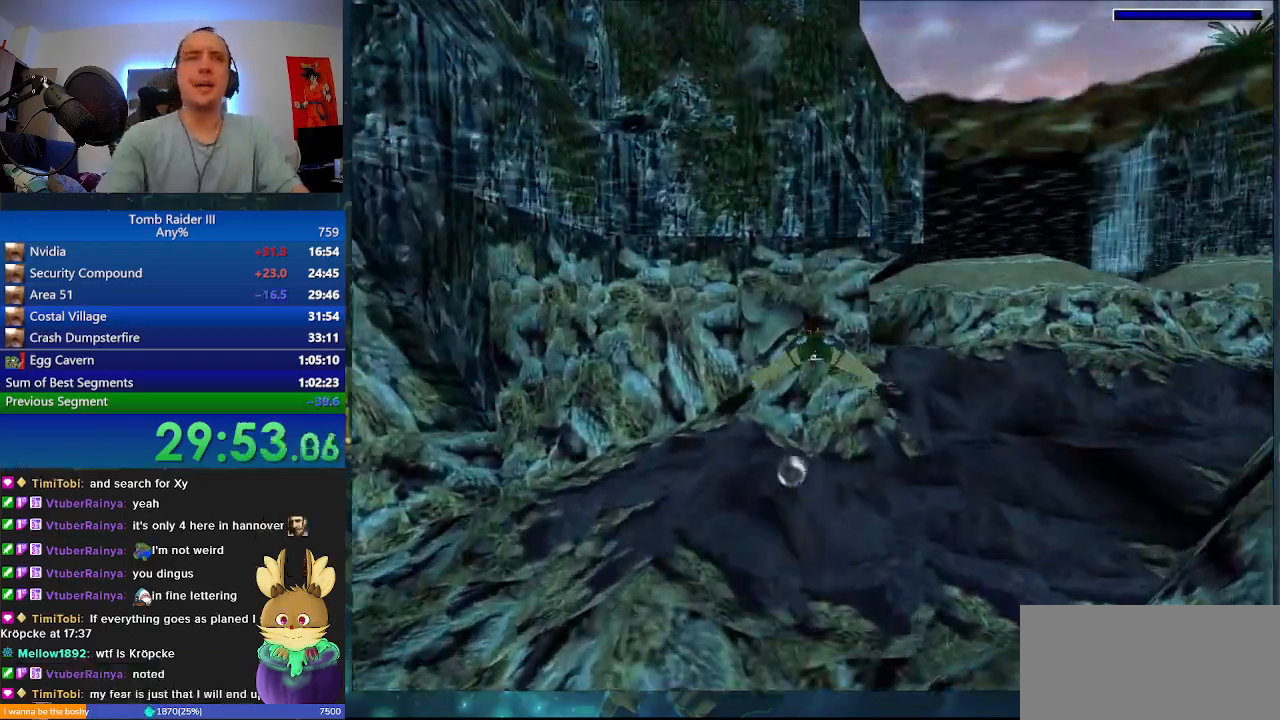
{"keys": ["space"], "events": []}
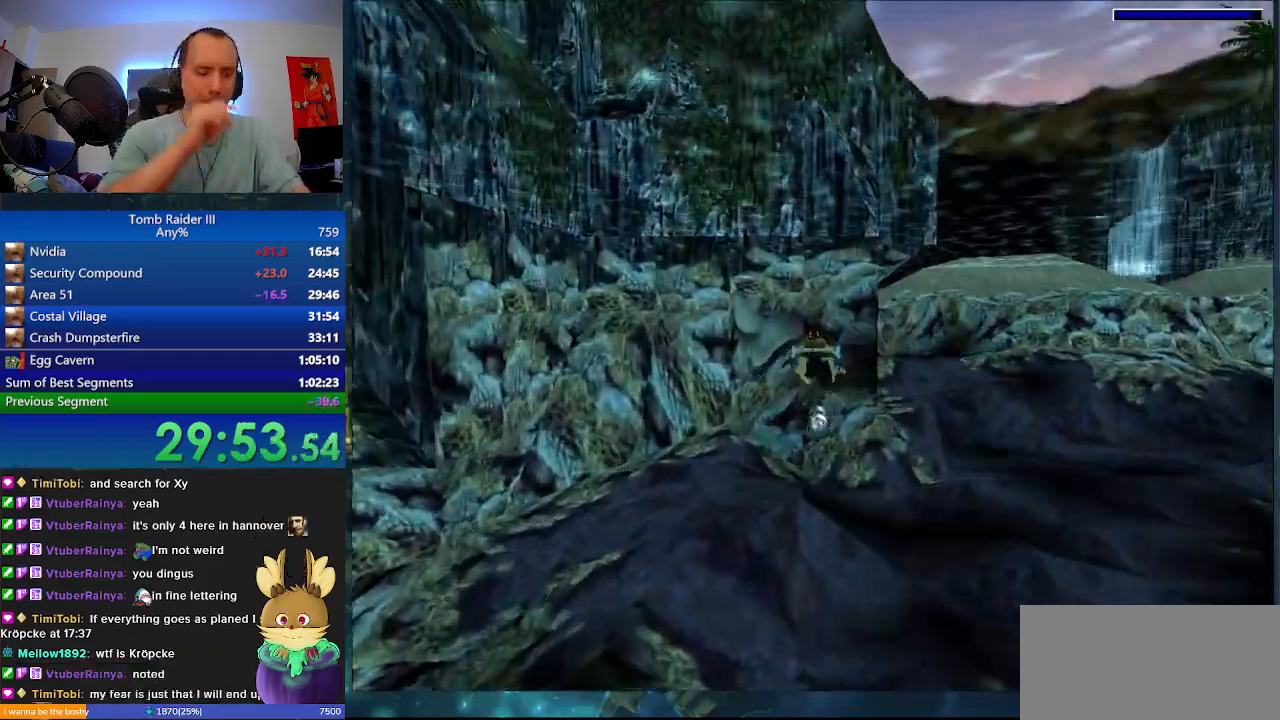
{"keys": ["space"], "events": []}